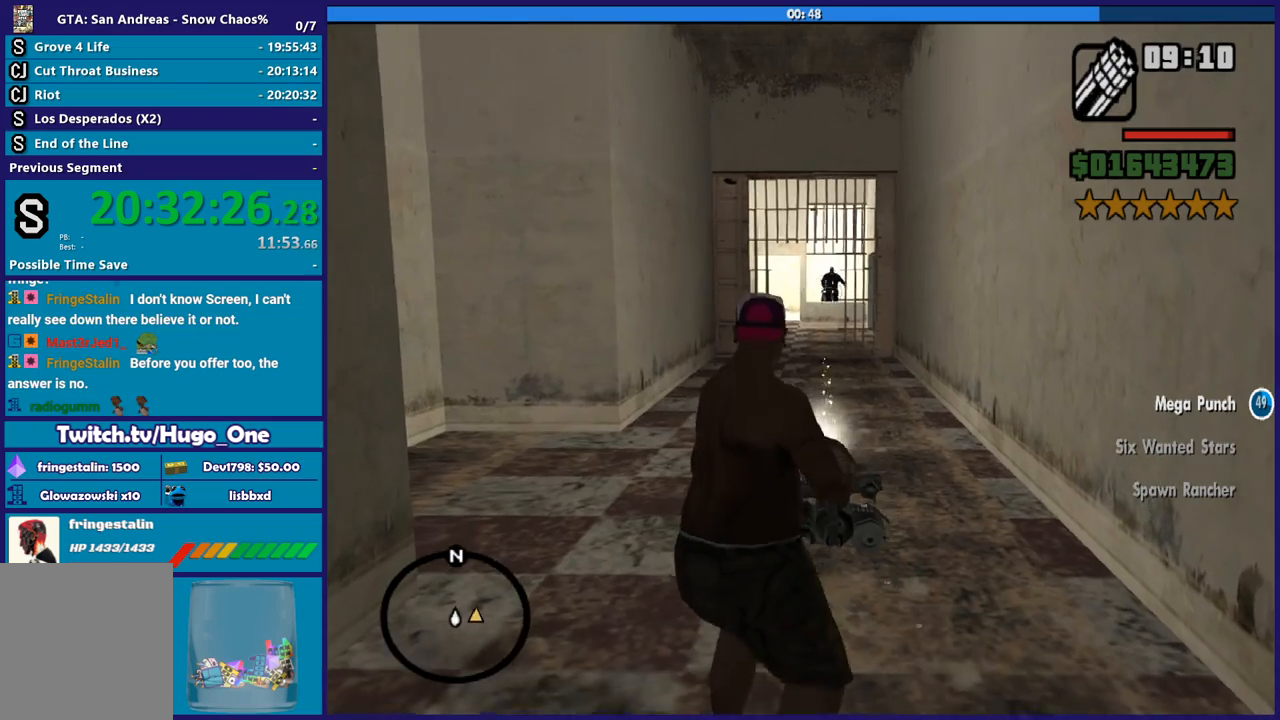
Gameplay with a controller (Xbox layout); each line is a JSON object with the inputs held at the frame after it. "button_events" lists button changes between this image and that frame as [ms after this image, input, new state], when the widget could be followed in between (sticks are given only as held states). This document gives stick clicks only as held states, not as events.
{"buttons": ["L2", "R2"], "left_stick": "up", "right_stick": "center", "button_events": [[267, "R2", "up"], [500, "R2", "down"]]}
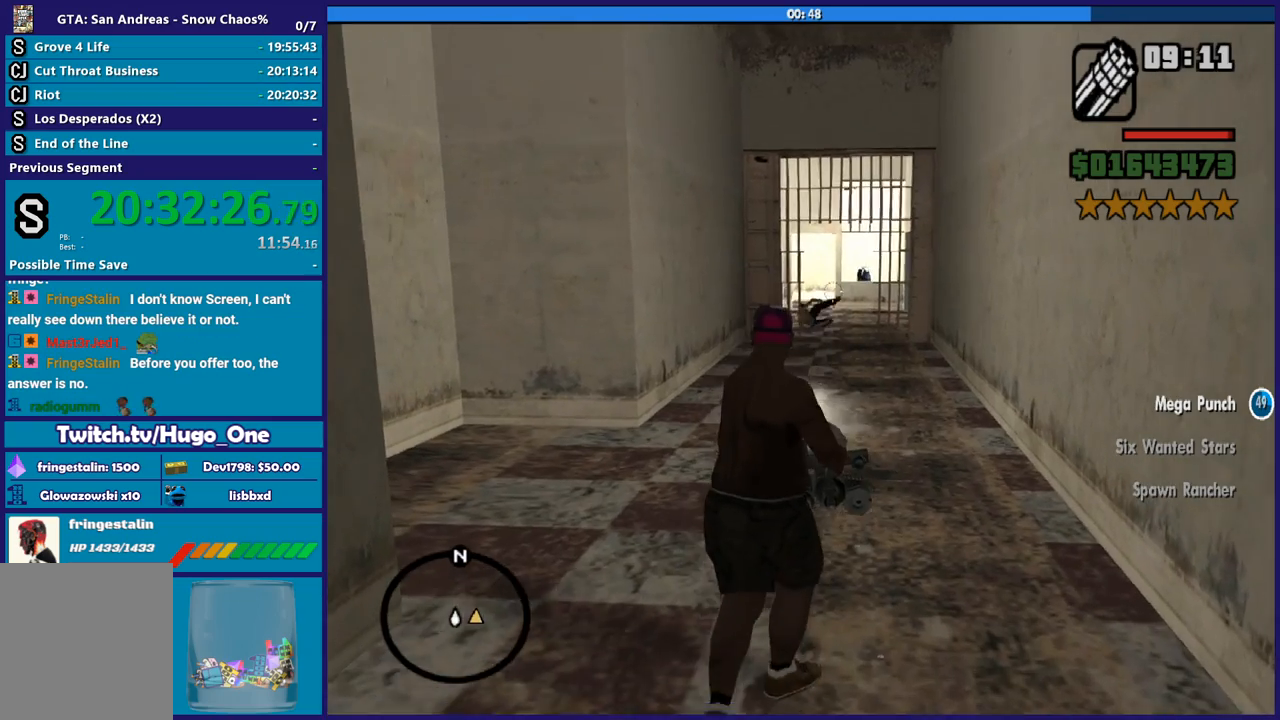
{"buttons": ["L2", "R2"], "left_stick": "up", "right_stick": "center", "button_events": []}
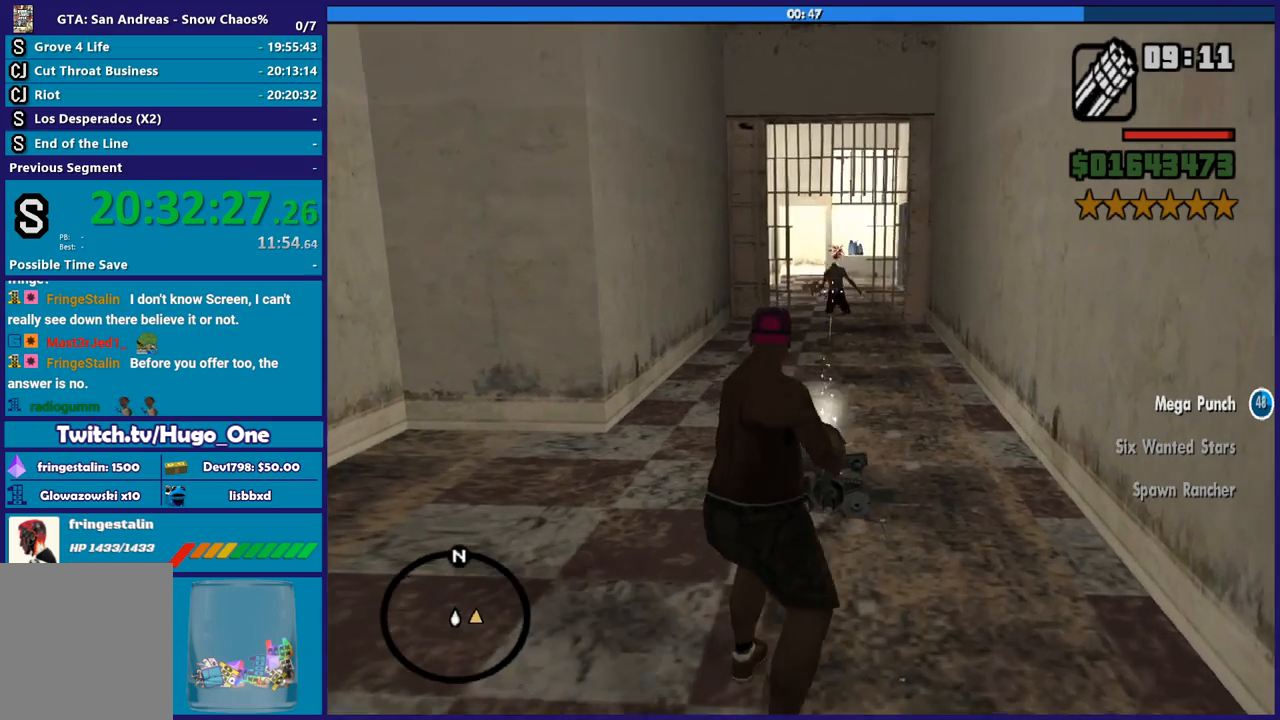
{"buttons": ["A"], "left_stick": "up", "right_stick": "center", "button_events": [[66, "R2", "up"], [133, "L2", "up"], [233, "A", "down"], [300, "R1", "down"], [433, "A", "up"], [433, "R1", "up"], [500, "A", "down"]]}
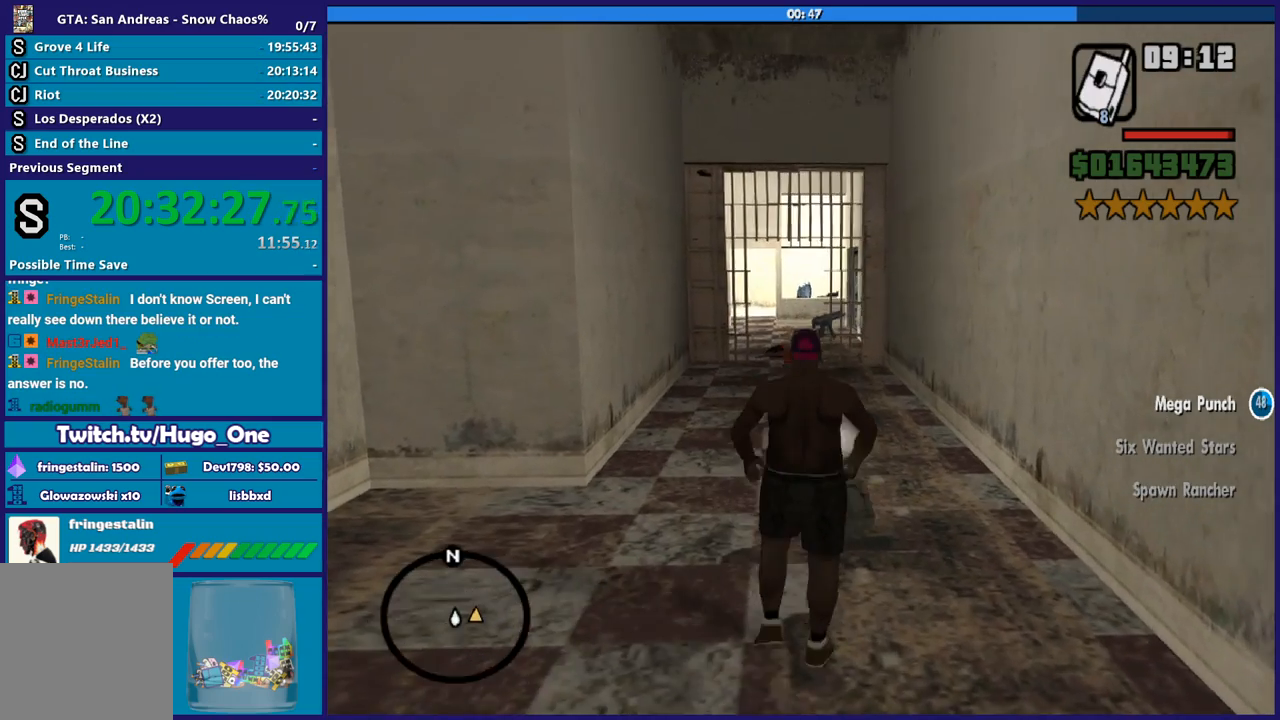
{"buttons": [], "left_stick": "up", "right_stick": "center", "button_events": [[100, "A", "up"], [200, "A", "down"], [300, "A", "up"], [401, "A", "down"], [501, "A", "up"]]}
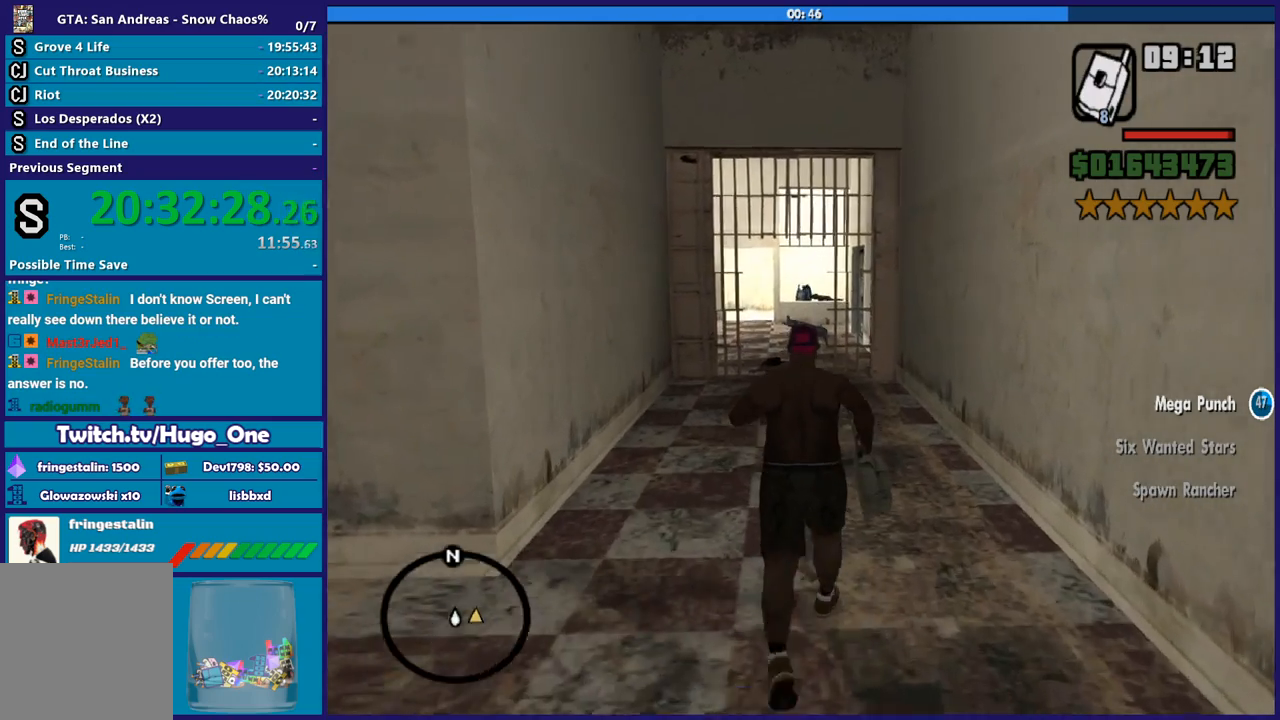
{"buttons": [], "left_stick": "up", "right_stick": "center", "button_events": [[66, "A", "down"], [200, "A", "up"], [267, "A", "down"], [333, "X", "down"], [400, "A", "up"], [467, "X", "up"]]}
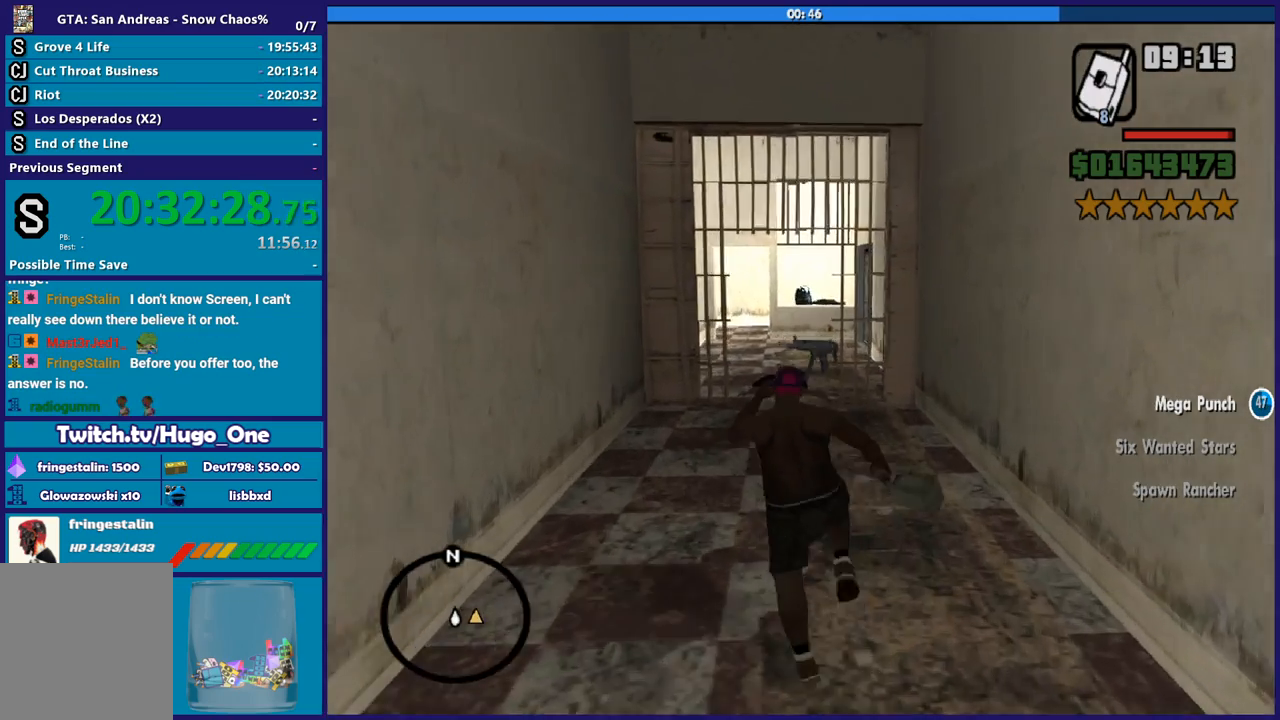
{"buttons": [], "left_stick": "up", "right_stick": "center", "button_events": [[100, "A", "down"], [234, "A", "up"], [301, "A", "down"], [434, "A", "up"]]}
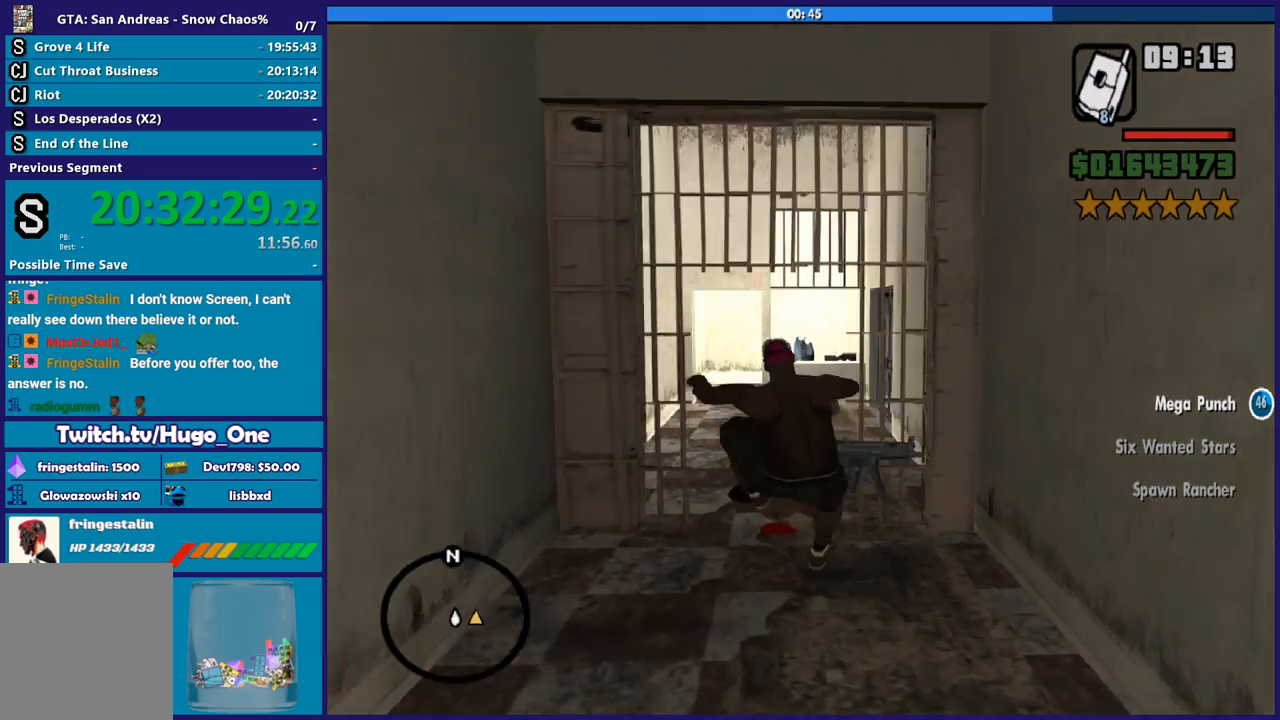
{"buttons": ["A"], "left_stick": "up", "right_stick": "center", "button_events": [[33, "A", "down"], [133, "A", "up"], [233, "A", "down"], [367, "A", "up"], [467, "A", "down"]]}
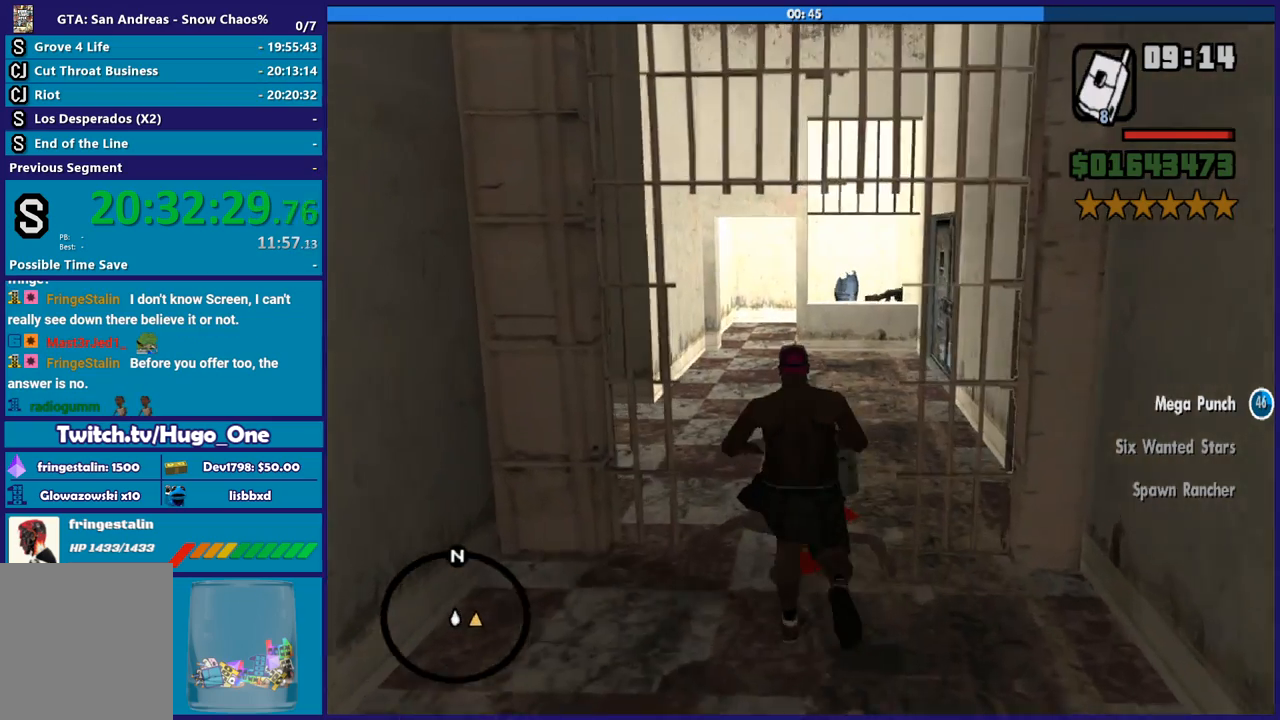
{"buttons": [], "left_stick": "up", "right_stick": "center", "button_events": [[67, "A", "up"], [167, "A", "down"], [267, "A", "up"], [367, "A", "down"], [501, "A", "up"]]}
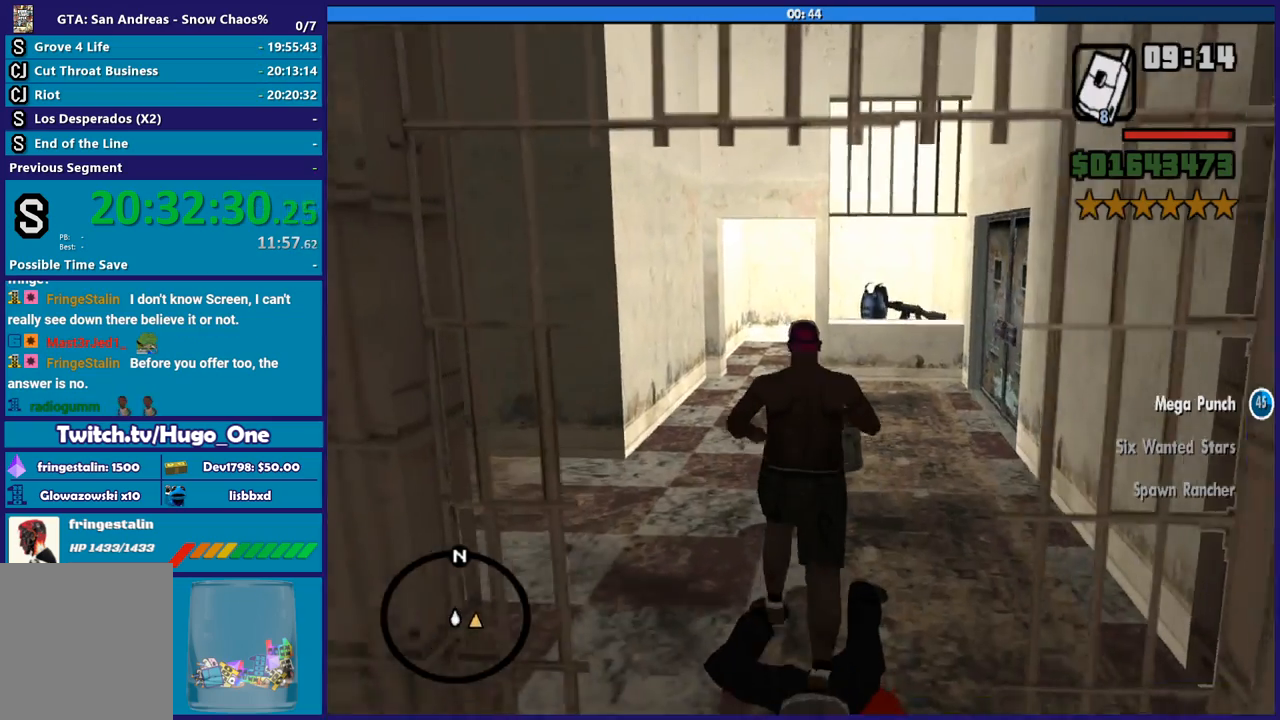
{"buttons": ["A"], "left_stick": "up", "right_stick": "center", "button_events": [[66, "A", "down"], [200, "A", "up"], [300, "A", "down"], [400, "A", "up"], [500, "A", "down"]]}
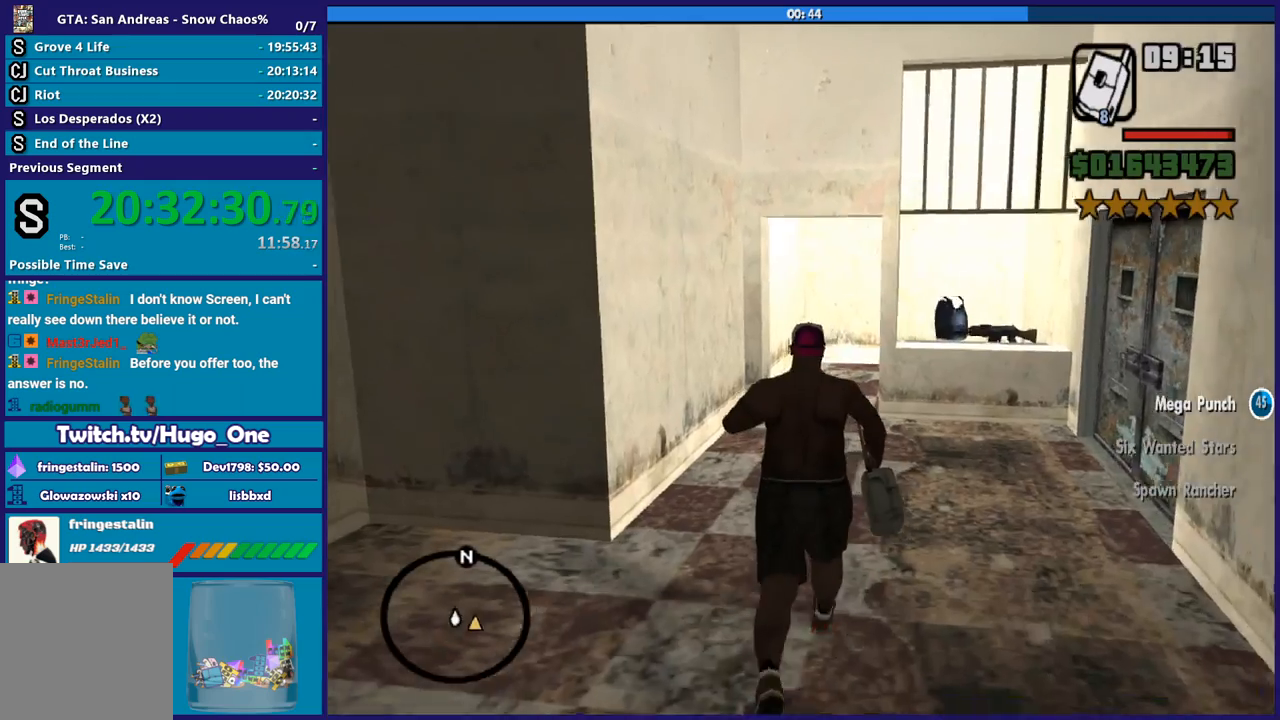
{"buttons": [], "left_stick": "up", "right_stick": "center", "button_events": [[100, "A", "up"], [200, "A", "down"], [301, "A", "up"], [401, "A", "down"], [501, "A", "up"]]}
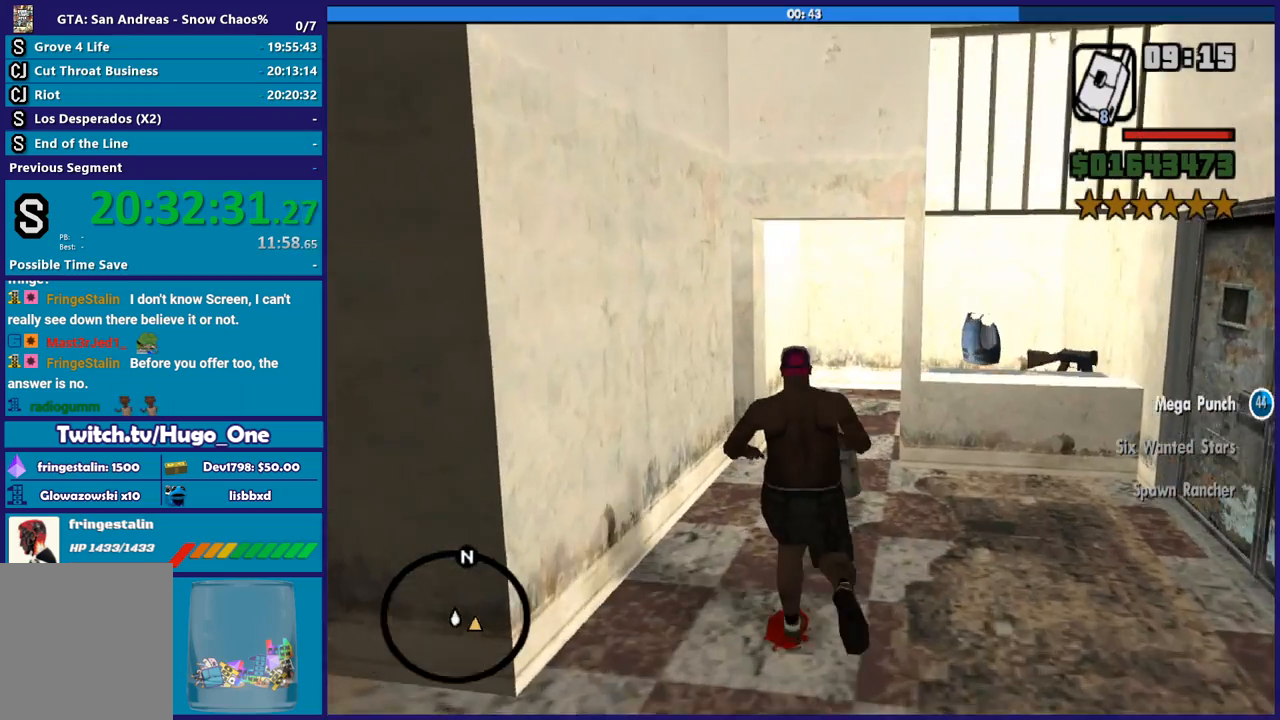
{"buttons": ["A"], "left_stick": "up", "right_stick": "center", "button_events": [[100, "A", "down"], [200, "A", "up"], [300, "A", "down"], [400, "A", "up"], [500, "A", "down"]]}
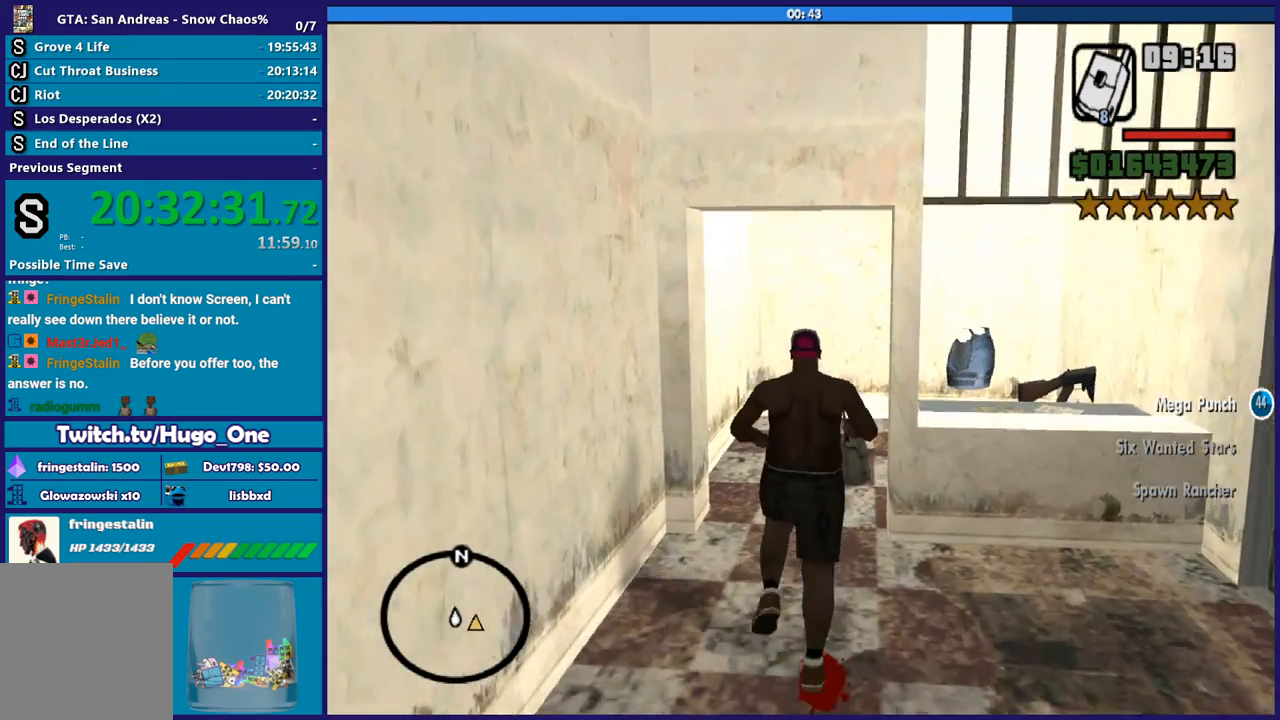
{"buttons": [], "left_stick": "up", "right_stick": "down-right", "button_events": [[67, "A", "up"], [167, "A", "down"], [267, "A", "up"]]}
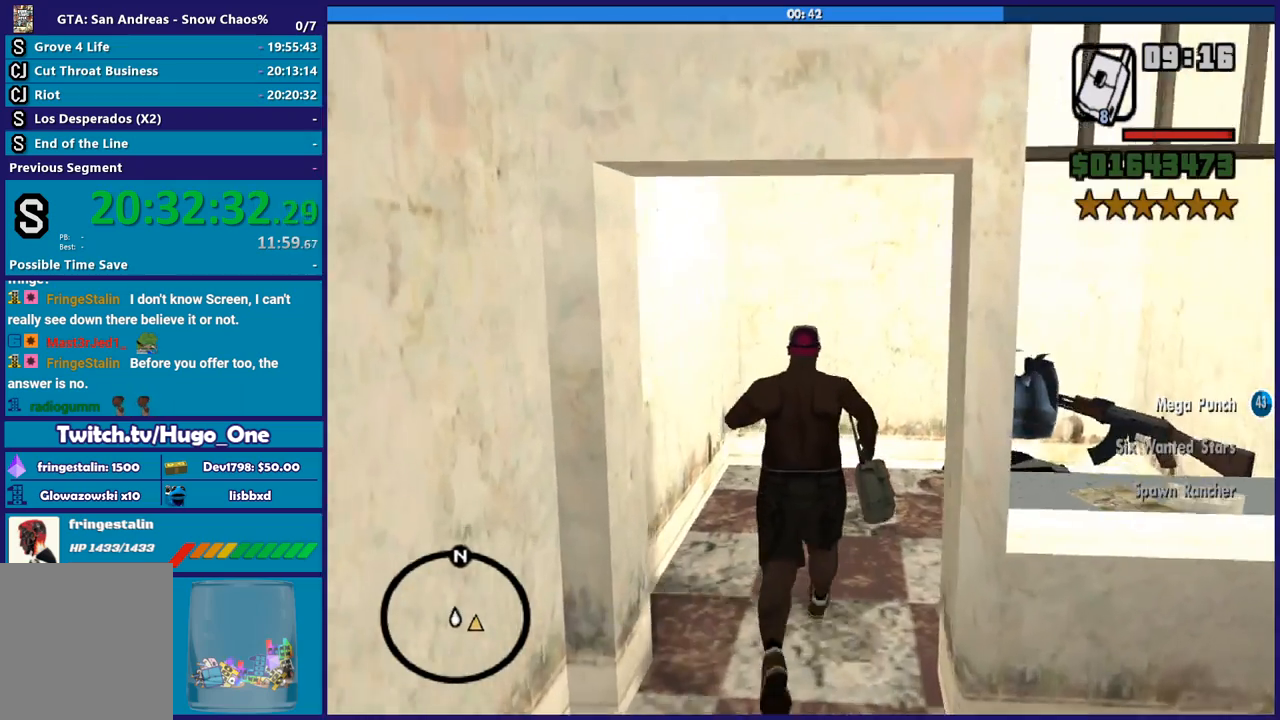
{"buttons": [], "left_stick": "up", "right_stick": "right", "button_events": []}
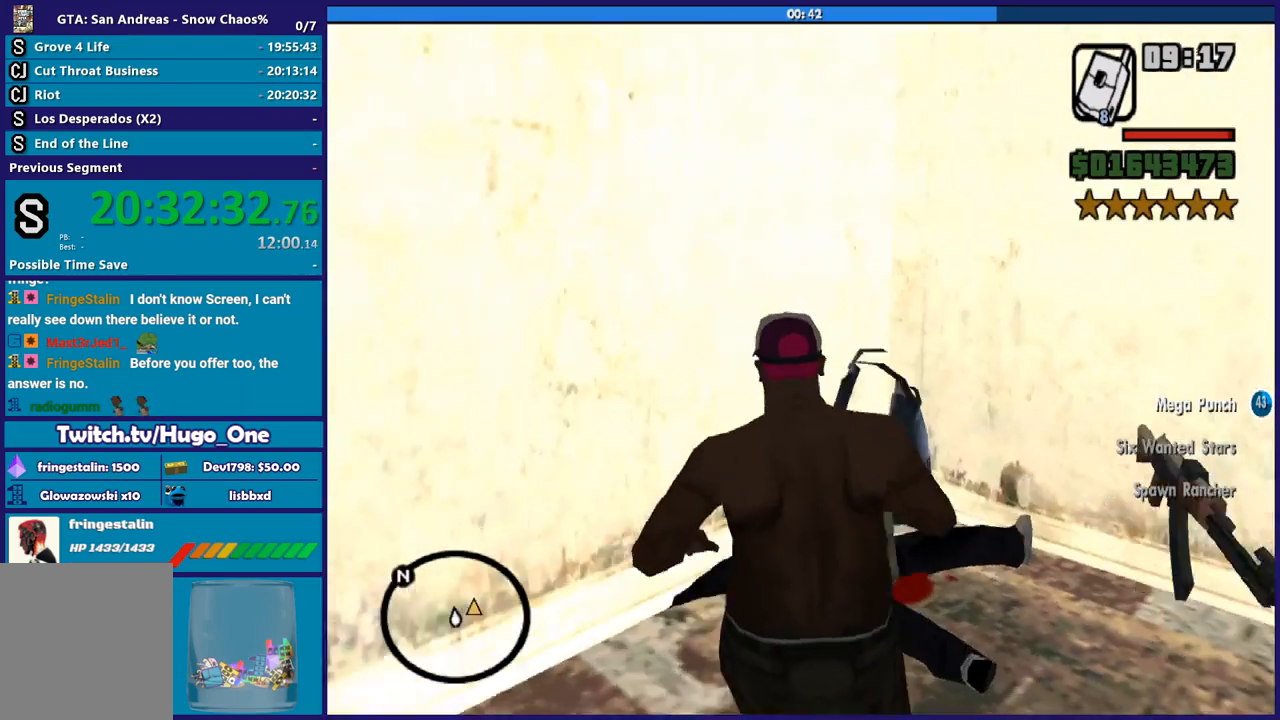
{"buttons": [], "left_stick": "right", "right_stick": "center", "button_events": []}
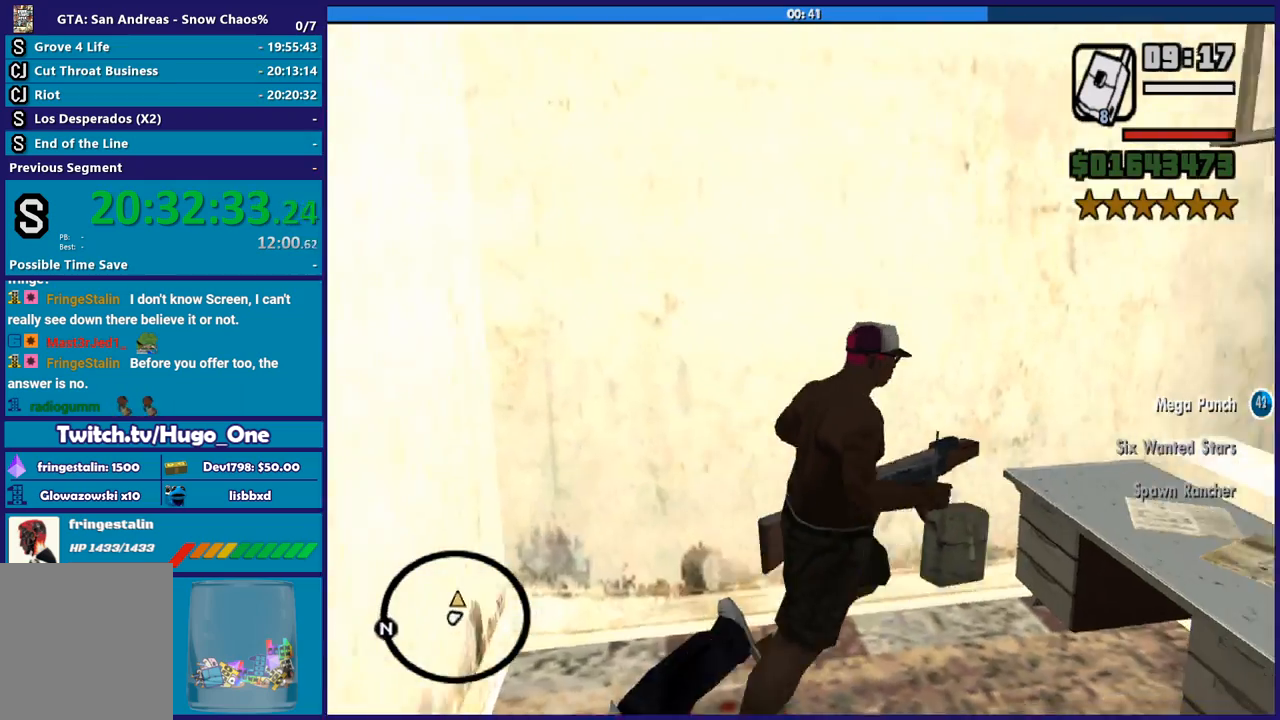
{"buttons": [], "left_stick": "right", "right_stick": "up-left", "button_events": [[66, "L1", "down"], [200, "L1", "up"]]}
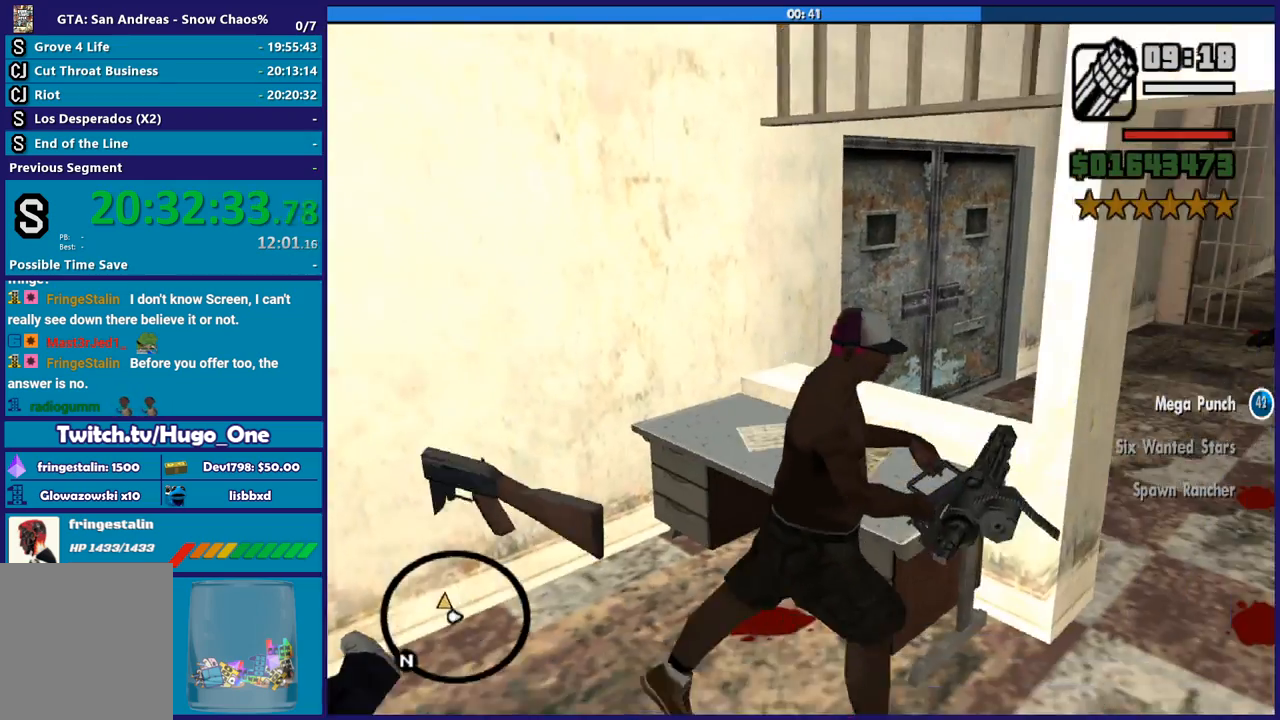
{"buttons": [], "left_stick": "up", "right_stick": "down-left", "button_events": []}
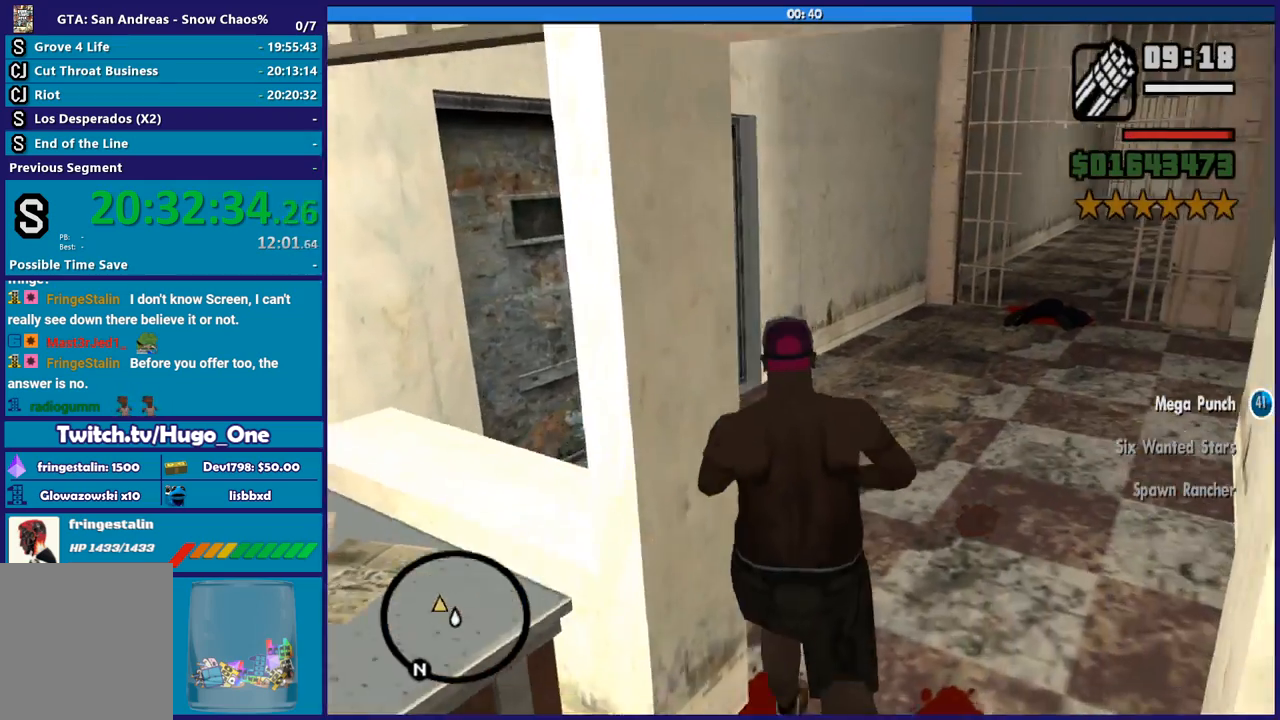
{"buttons": ["L2", "R2"], "left_stick": "up", "right_stick": "center", "button_events": [[433, "L2", "down"], [500, "R2", "down"]]}
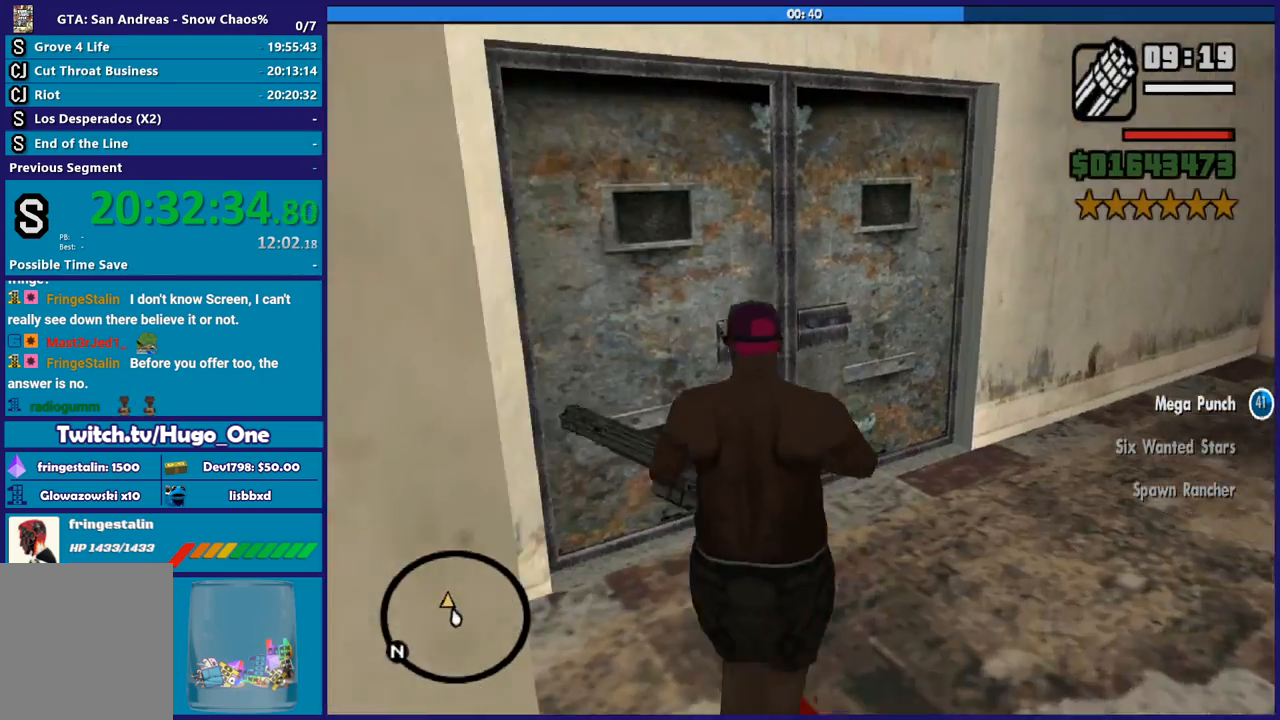
{"buttons": ["L2", "R2"], "left_stick": "up", "right_stick": "down", "button_events": []}
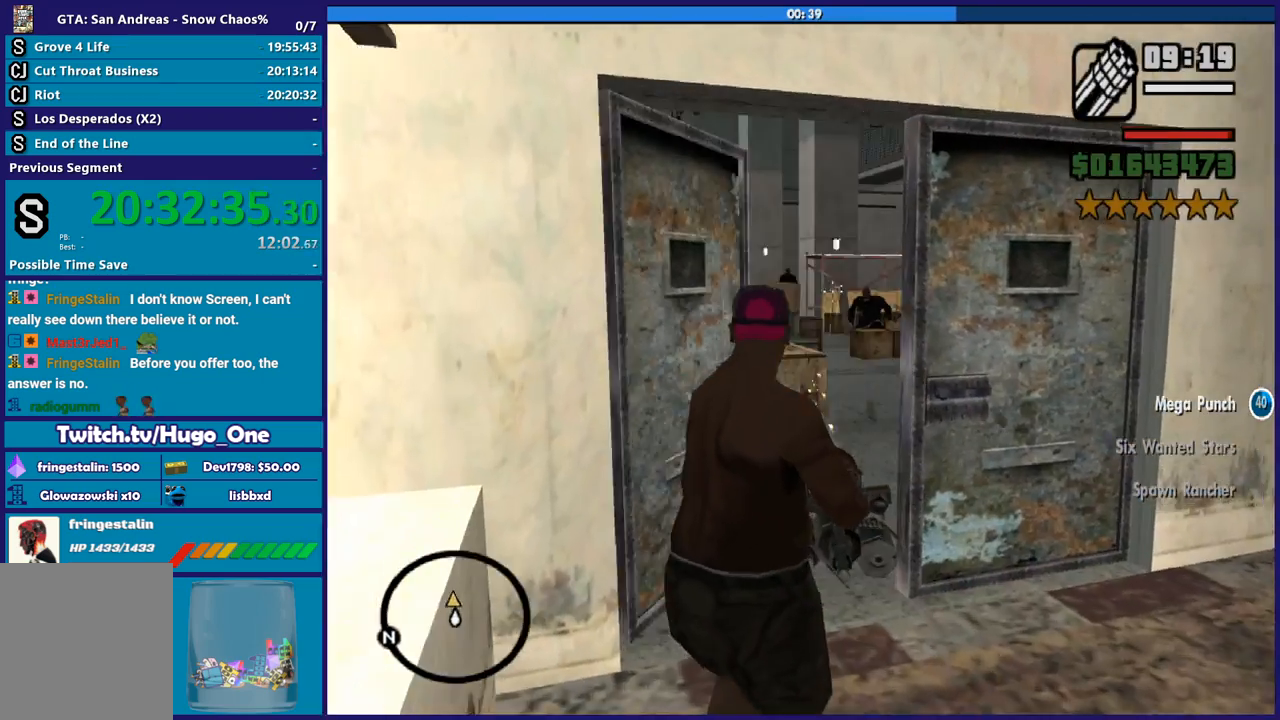
{"buttons": ["L2", "R2"], "left_stick": "up-left", "right_stick": "down-left", "button_events": []}
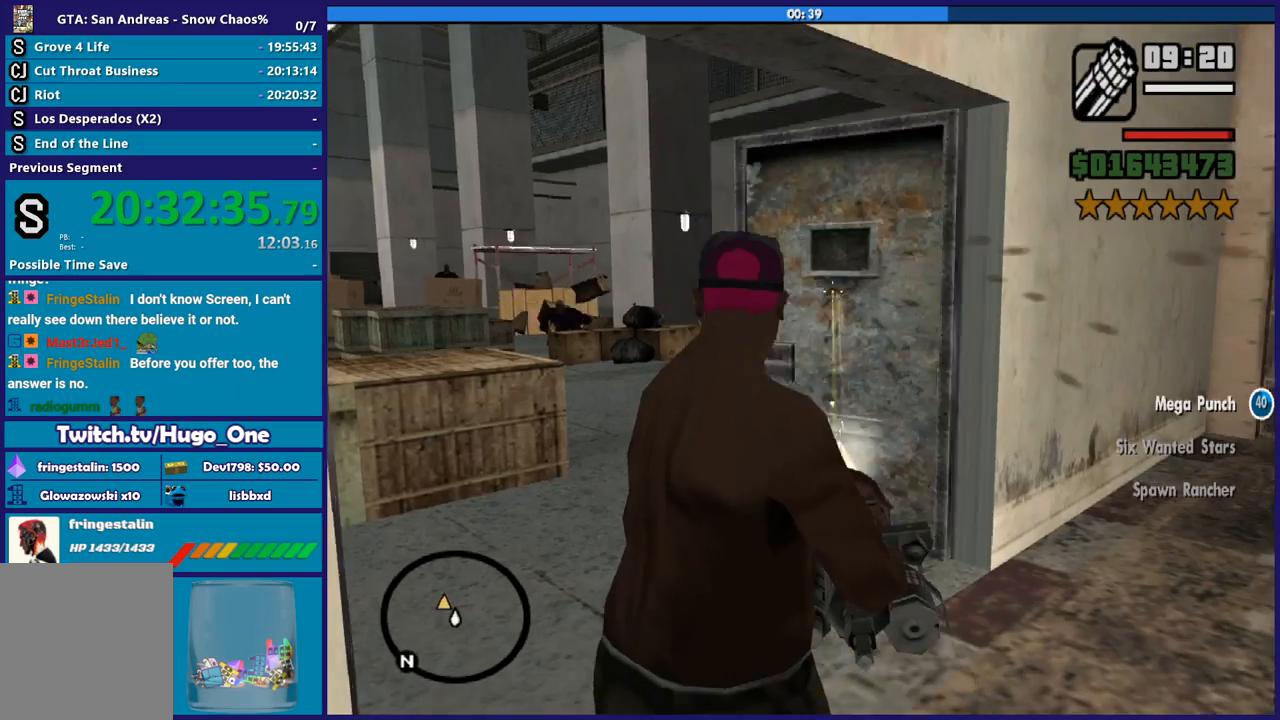
{"buttons": ["L2", "R2"], "left_stick": "up", "right_stick": "up-right", "button_events": []}
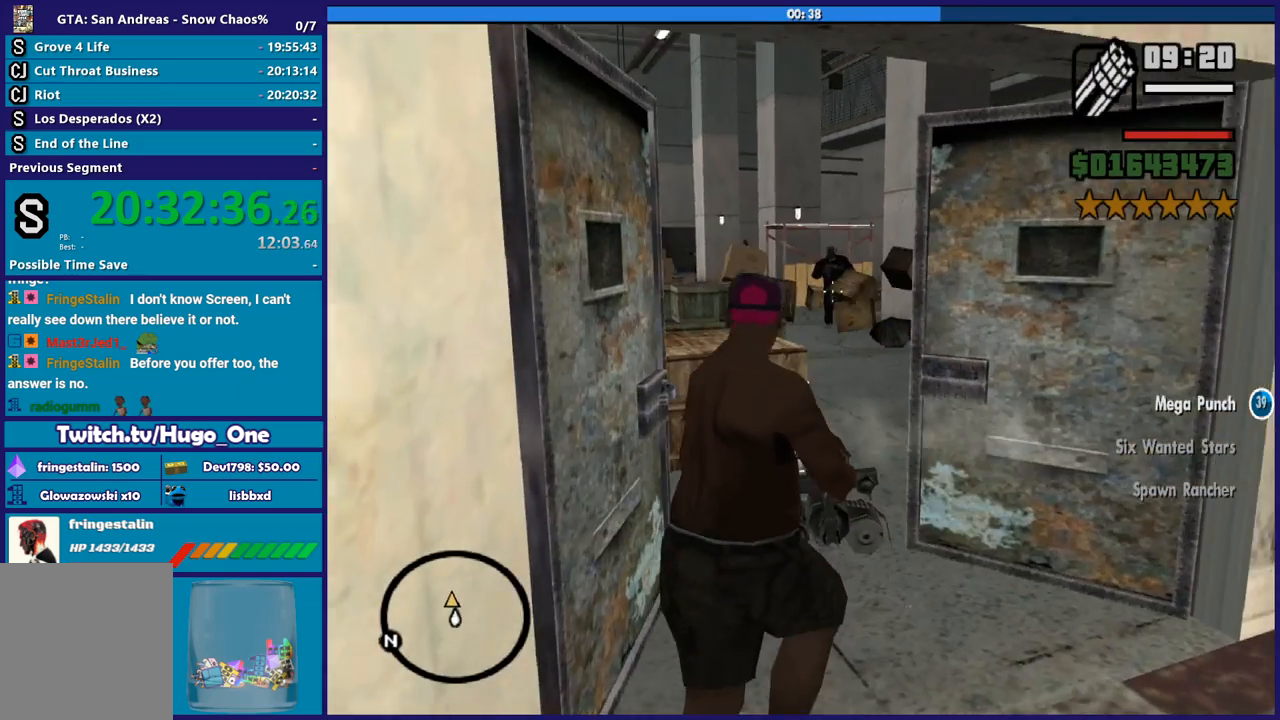
{"buttons": ["L2", "R2"], "left_stick": "up", "right_stick": "up-right", "button_events": []}
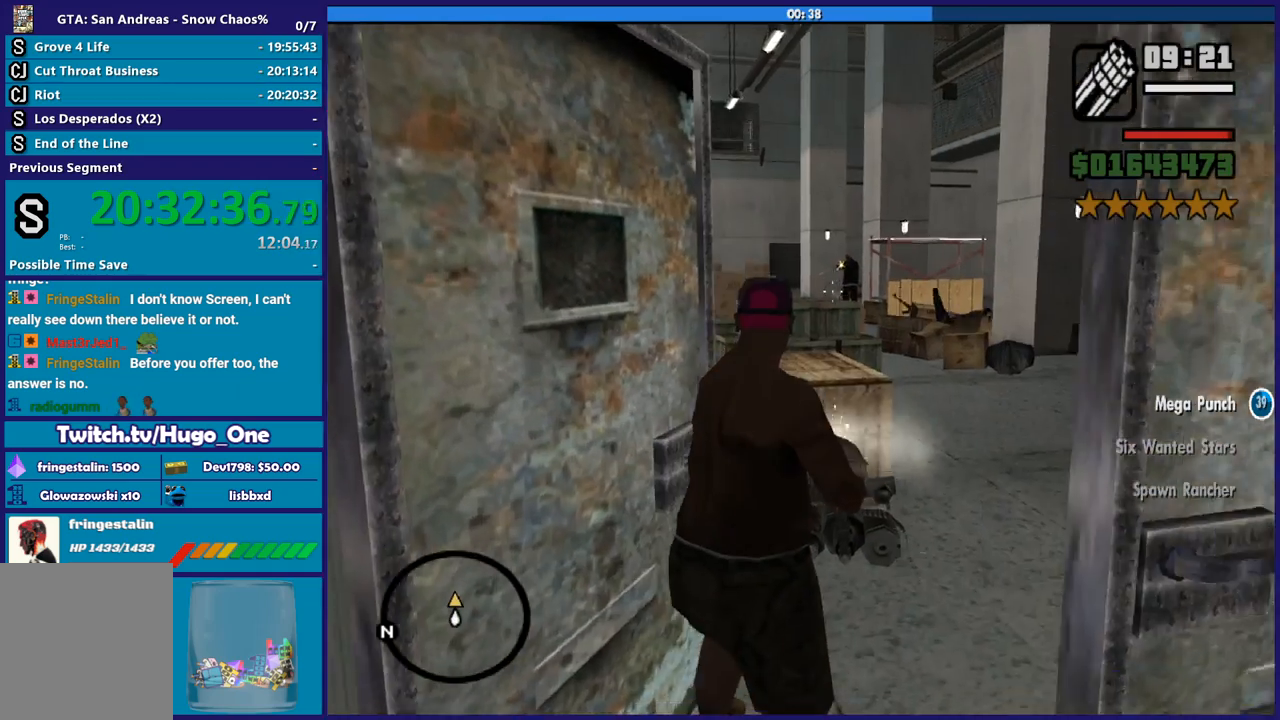
{"buttons": ["L2", "R2"], "left_stick": "up", "right_stick": "center", "button_events": []}
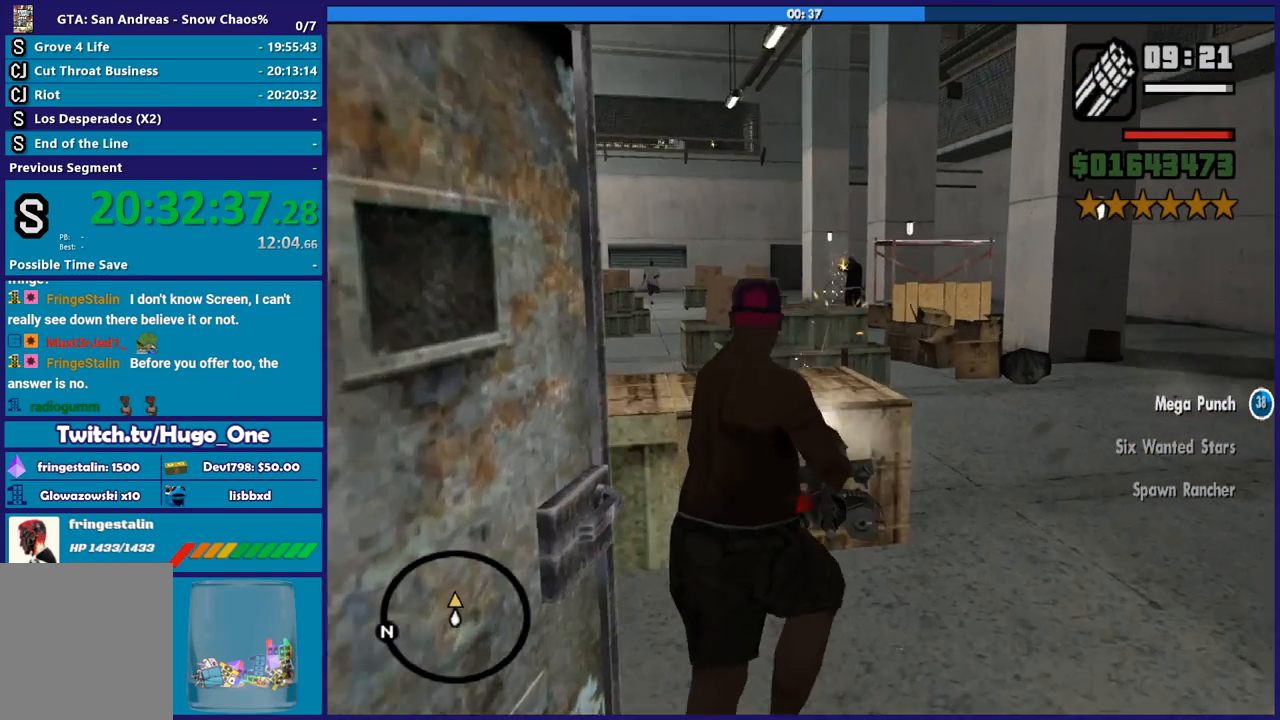
{"buttons": ["L2", "R2"], "left_stick": "up", "right_stick": "right", "button_events": []}
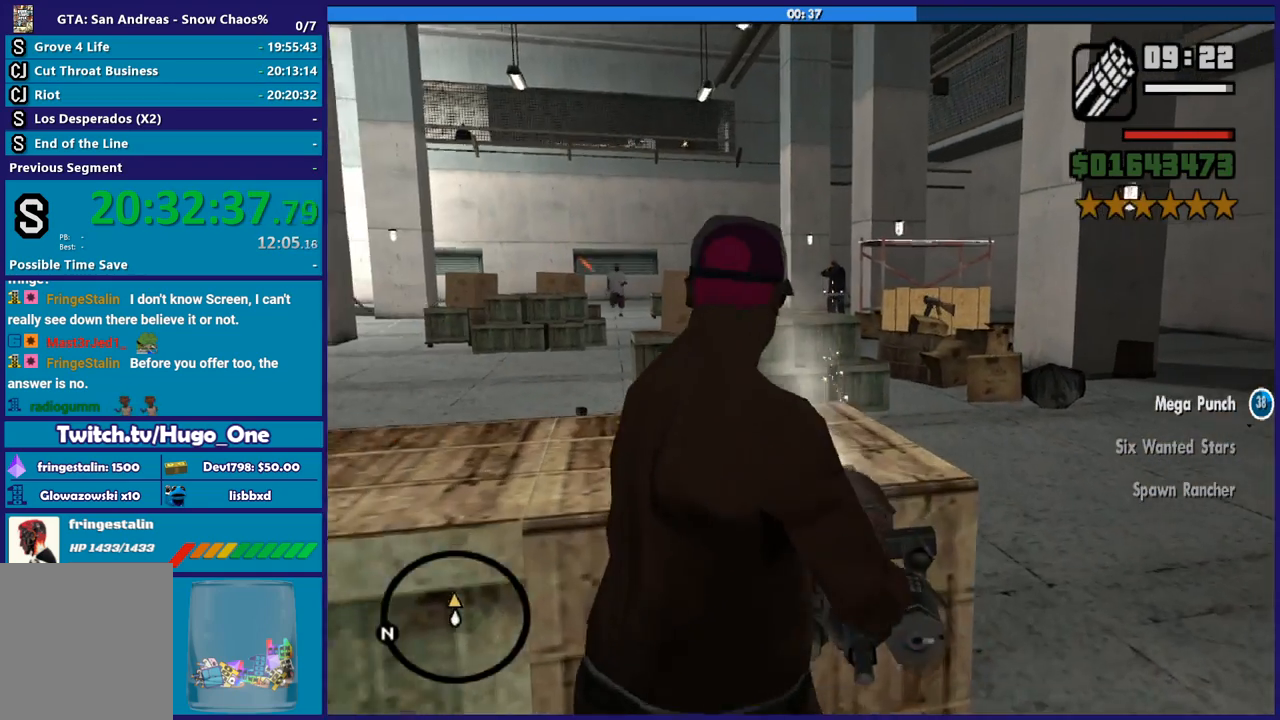
{"buttons": ["L2", "R2"], "left_stick": "down-right", "right_stick": "right", "button_events": []}
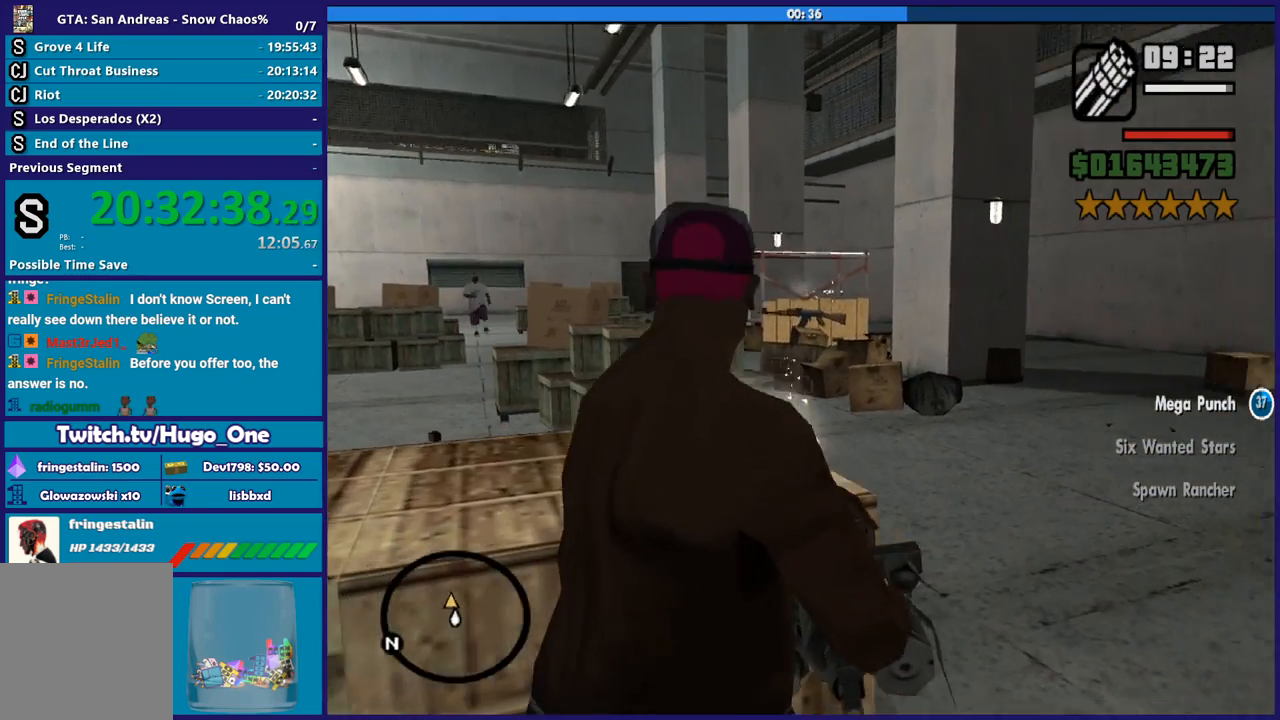
{"buttons": ["L2", "R2"], "left_stick": "left", "right_stick": "left", "button_events": []}
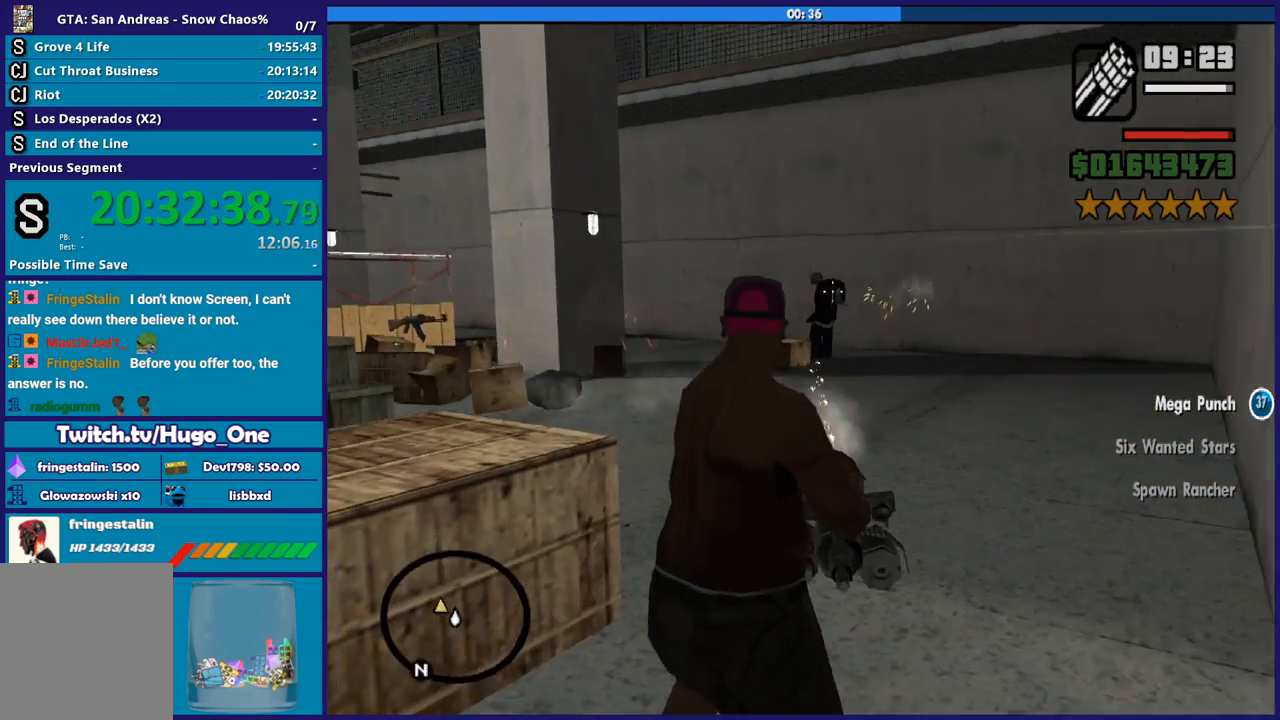
{"buttons": ["L2", "R2"], "left_stick": "left", "right_stick": "center", "button_events": []}
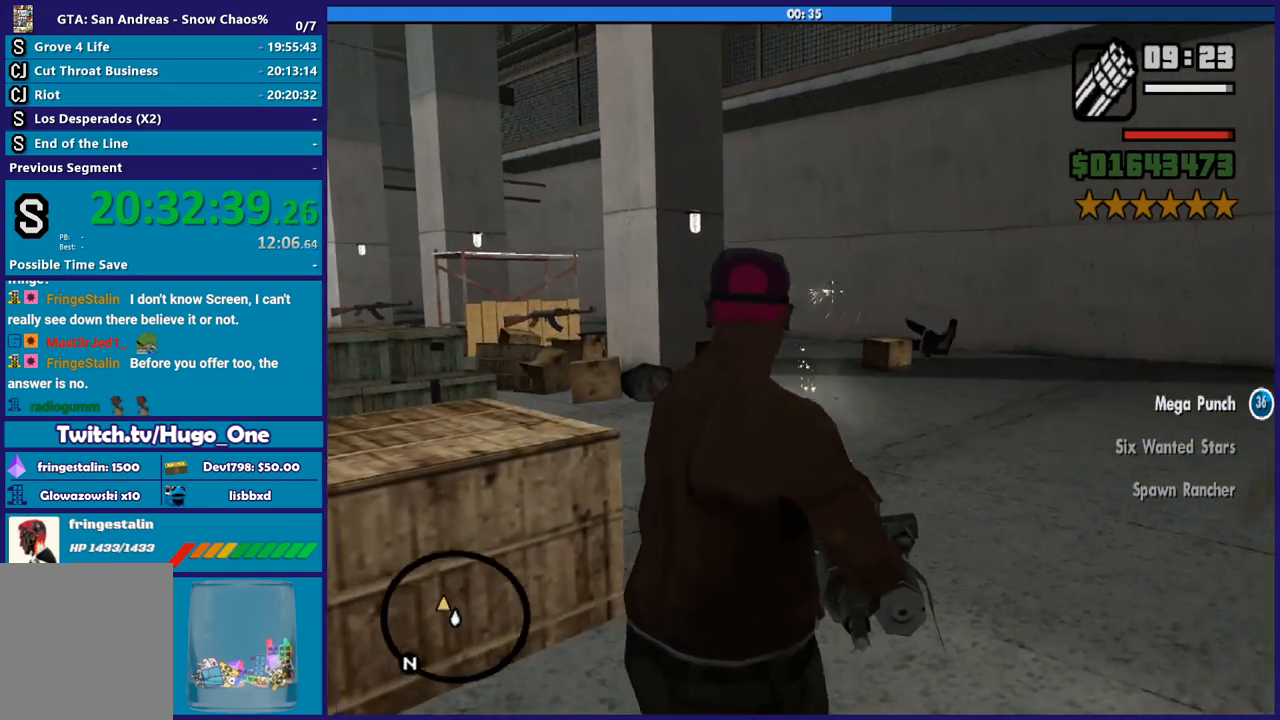
{"buttons": ["L2", "R2"], "left_stick": "up", "right_stick": "center", "button_events": []}
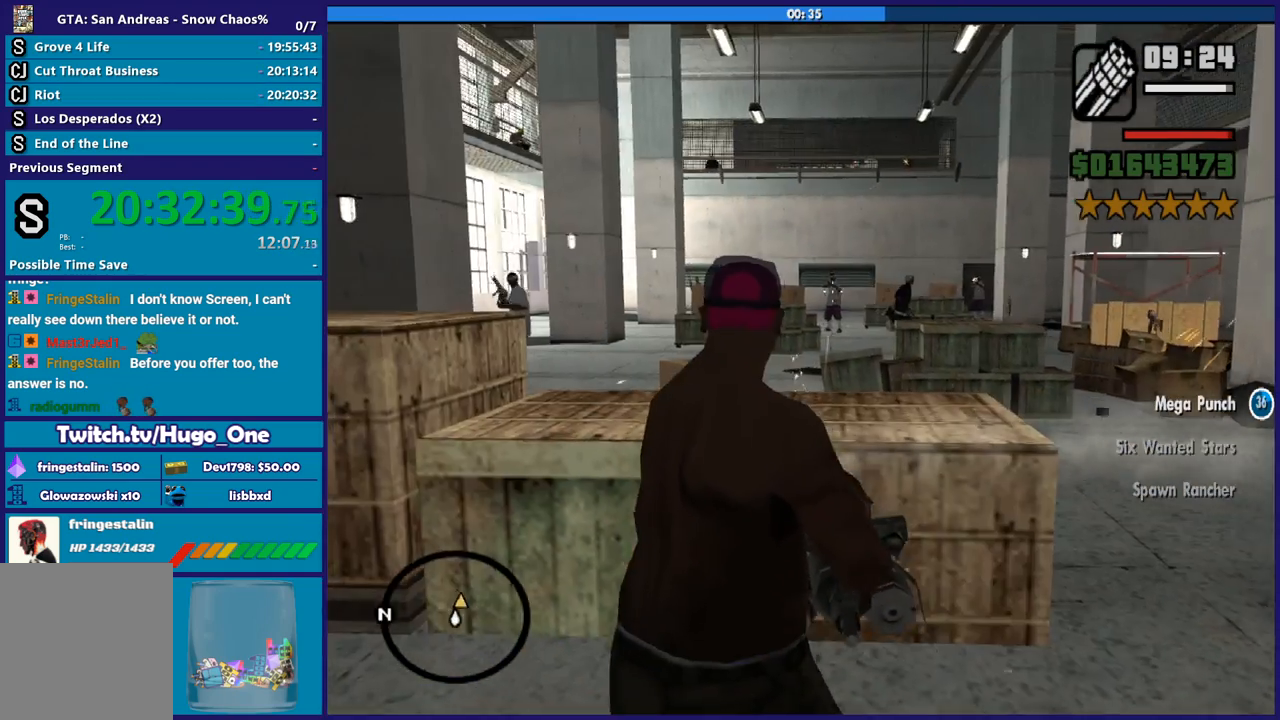
{"buttons": ["L2", "R2"], "left_stick": "up-right", "right_stick": "right", "button_events": []}
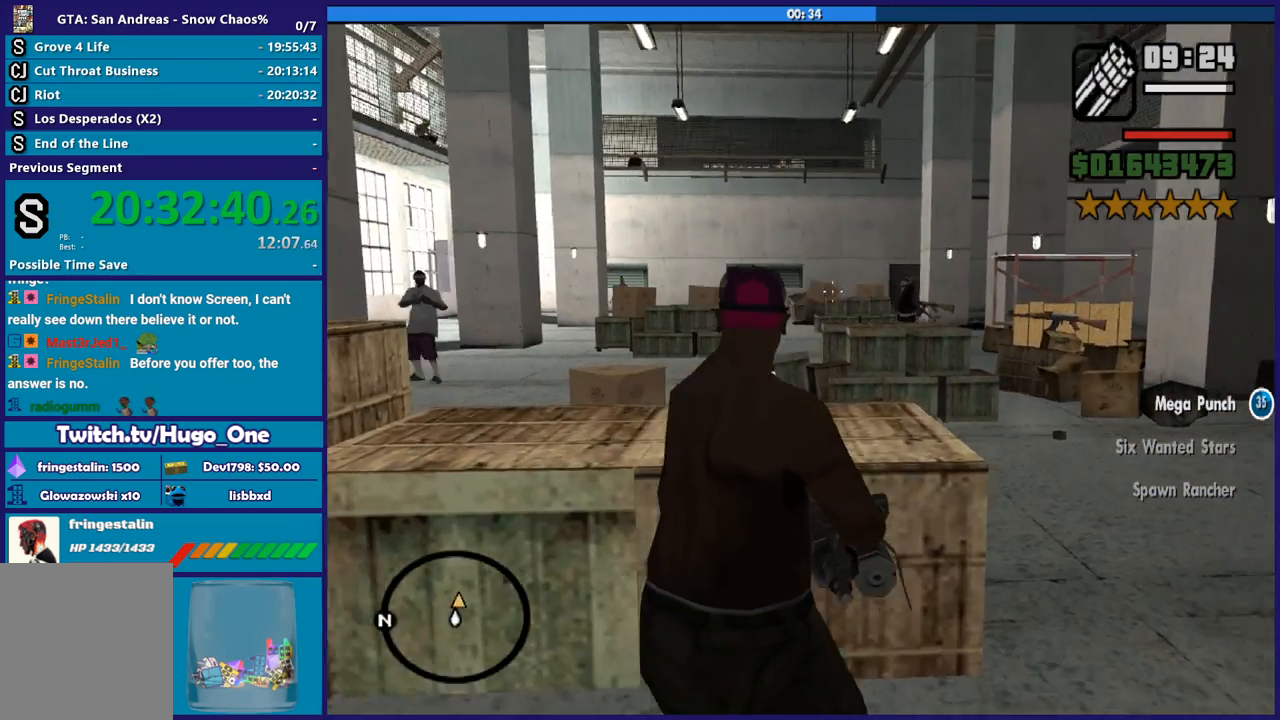
{"buttons": ["L2", "R2"], "left_stick": "up-right", "right_stick": "center", "button_events": []}
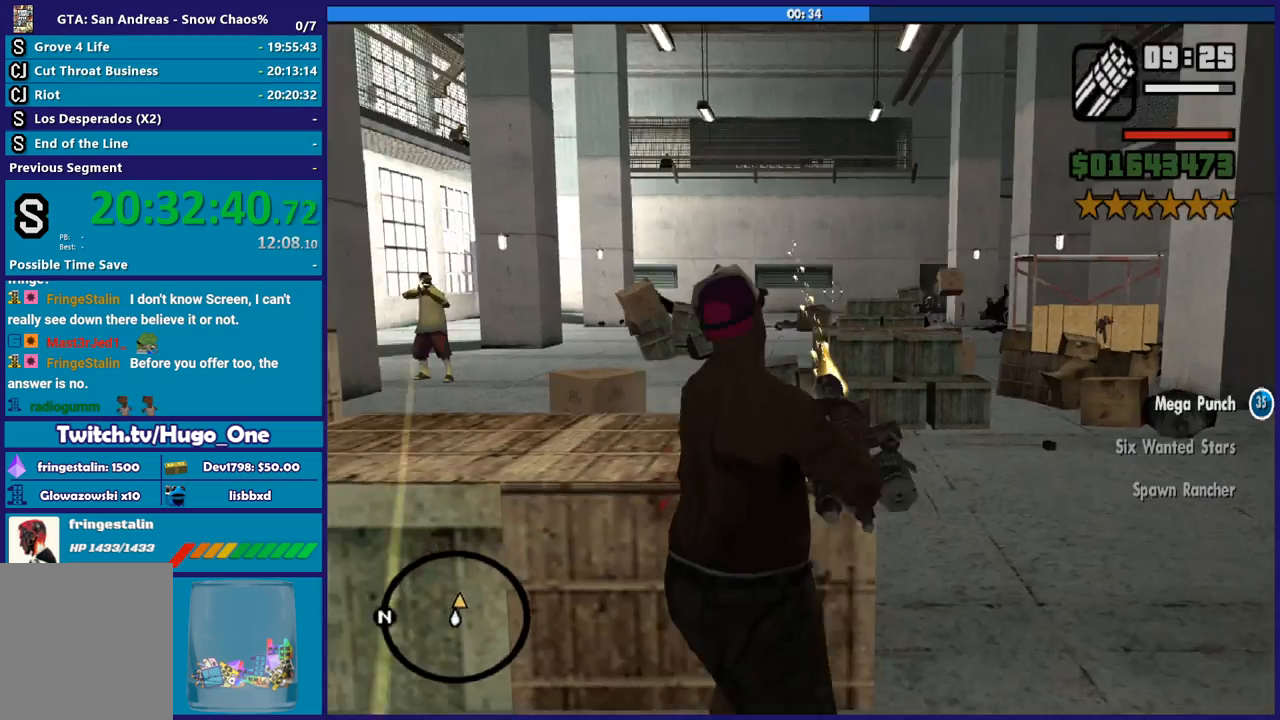
{"buttons": ["L2", "R2"], "left_stick": "up", "right_stick": "left", "button_events": []}